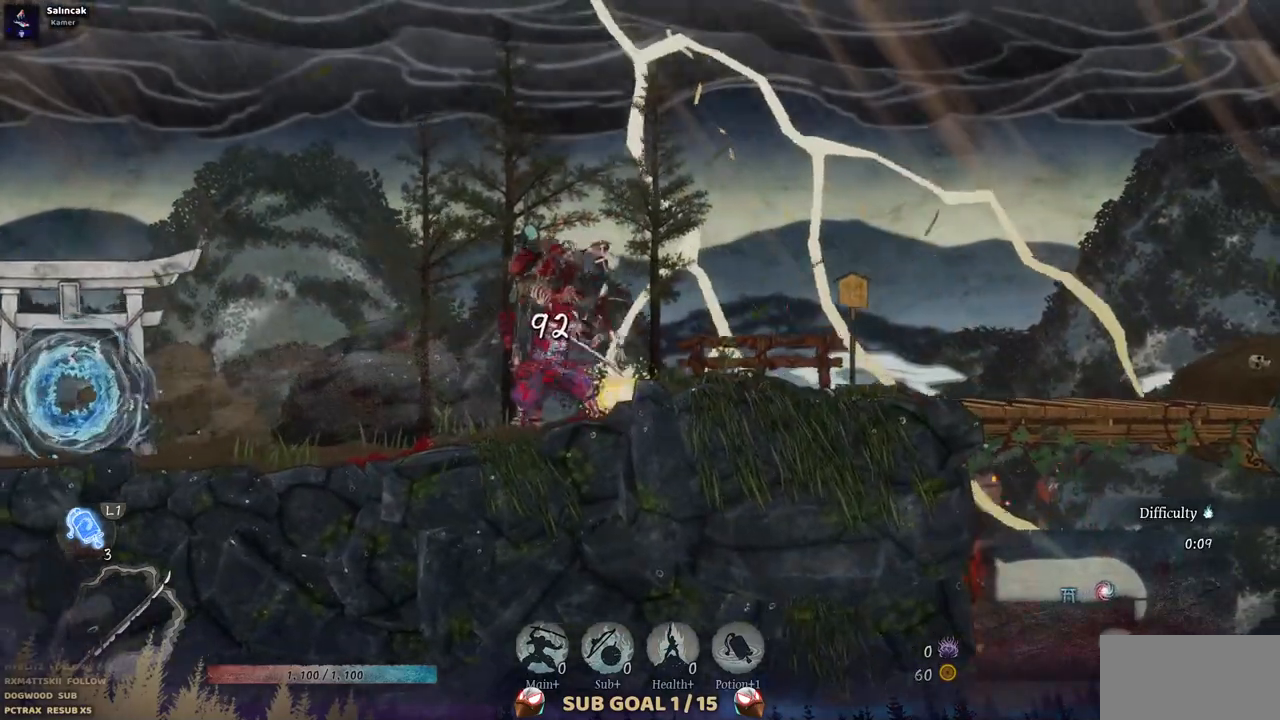
Gameplay with a controller (PlayStation layout); each line is a JSON object with the inputs held at the frame after it. "events" lists button and stick changes between this image and that frame as [ms after this image, input, new state], when the widget could be followed in between. Not read: L1 L3 R1 R2.
{"buttons": ["SQUARE", "DPAD_RIGHT"], "left_stick": "center", "right_stick": "center", "events": [[433, "SQUARE", "down"]]}
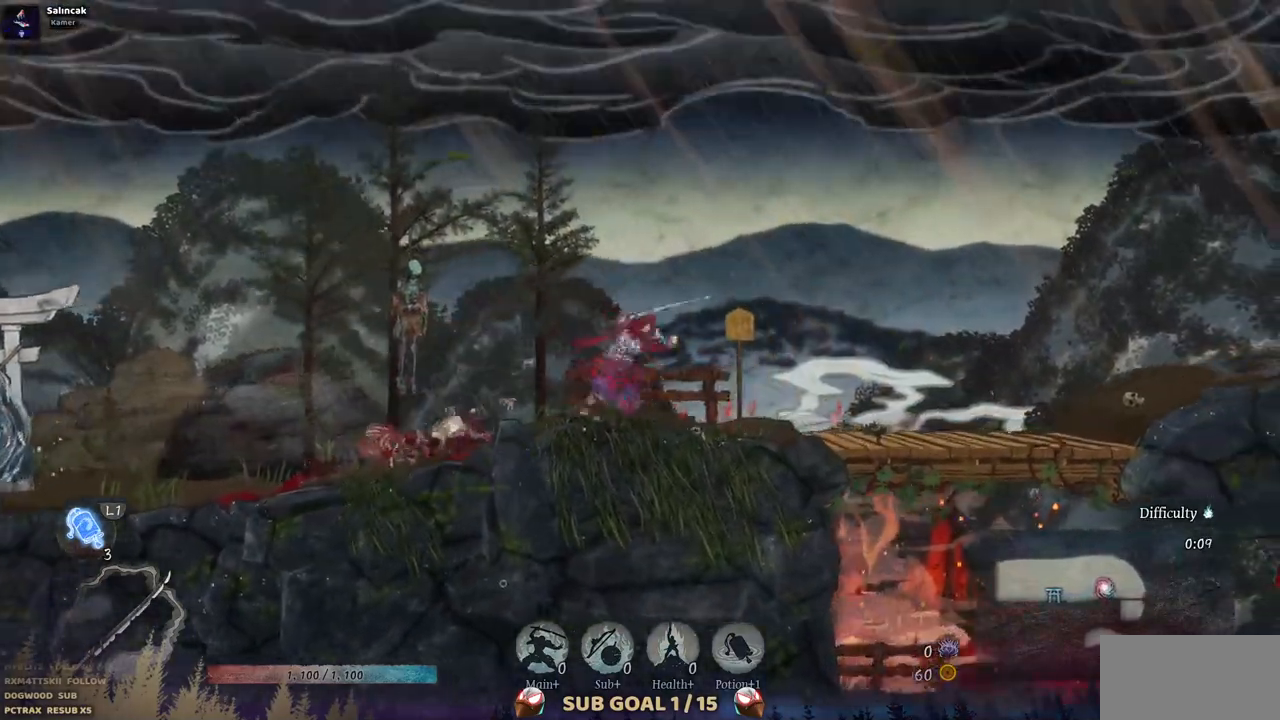
{"buttons": ["DPAD_RIGHT"], "left_stick": "center", "right_stick": "center", "events": [[83, "SQUARE", "up"]]}
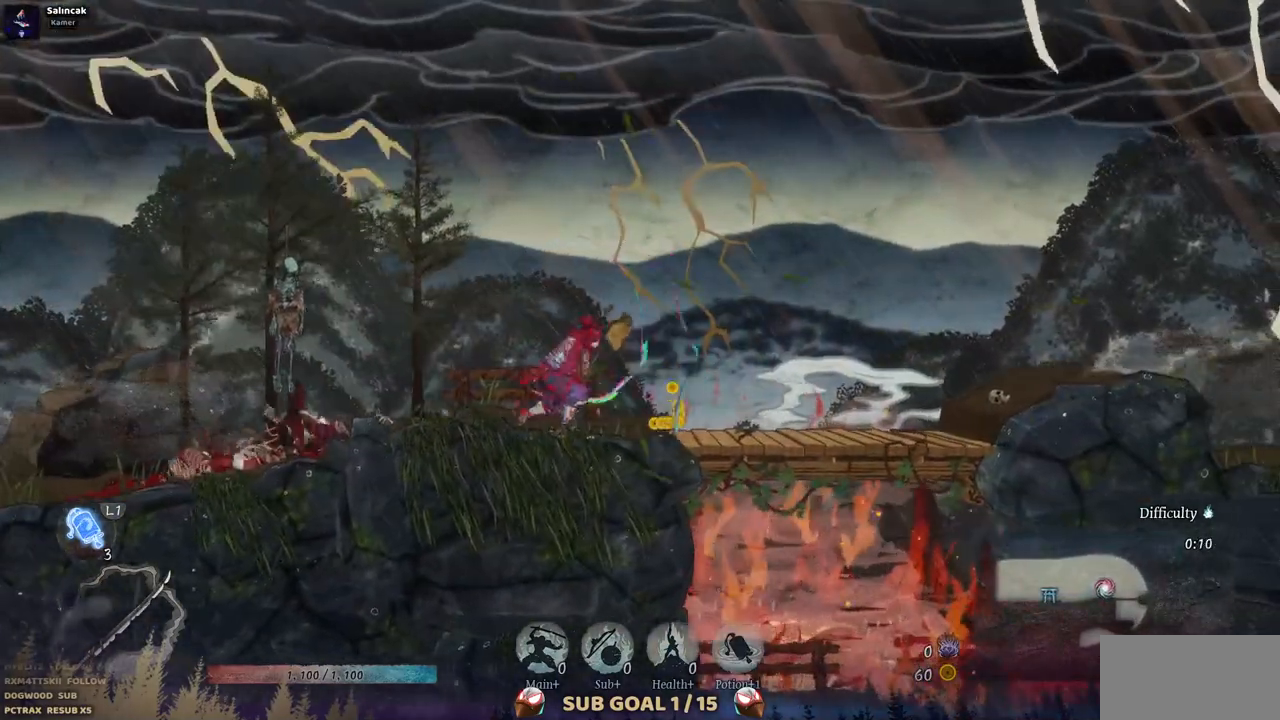
{"buttons": ["DPAD_RIGHT"], "left_stick": "center", "right_stick": "center", "events": []}
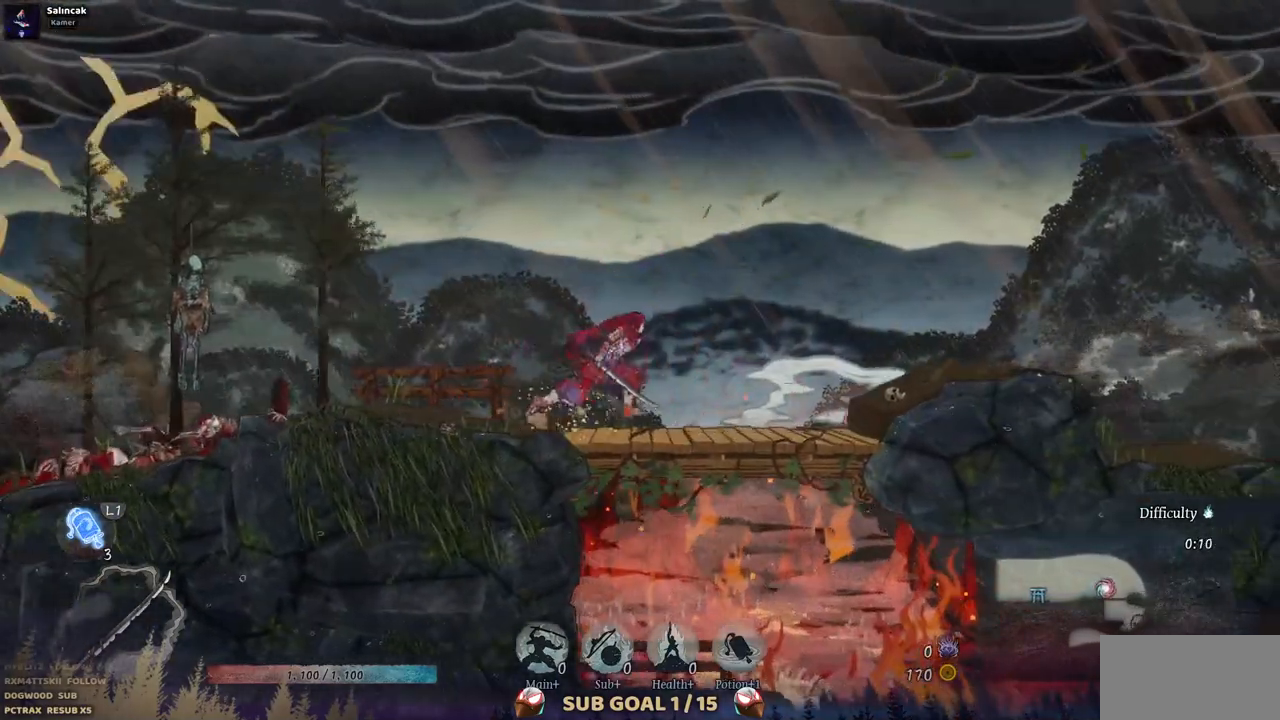
{"buttons": ["DPAD_DOWN", "DPAD_RIGHT"], "left_stick": "center", "right_stick": "center", "events": [[67, "DPAD_DOWN", "down"], [117, "CROSS", "down"], [233, "CROSS", "up"]]}
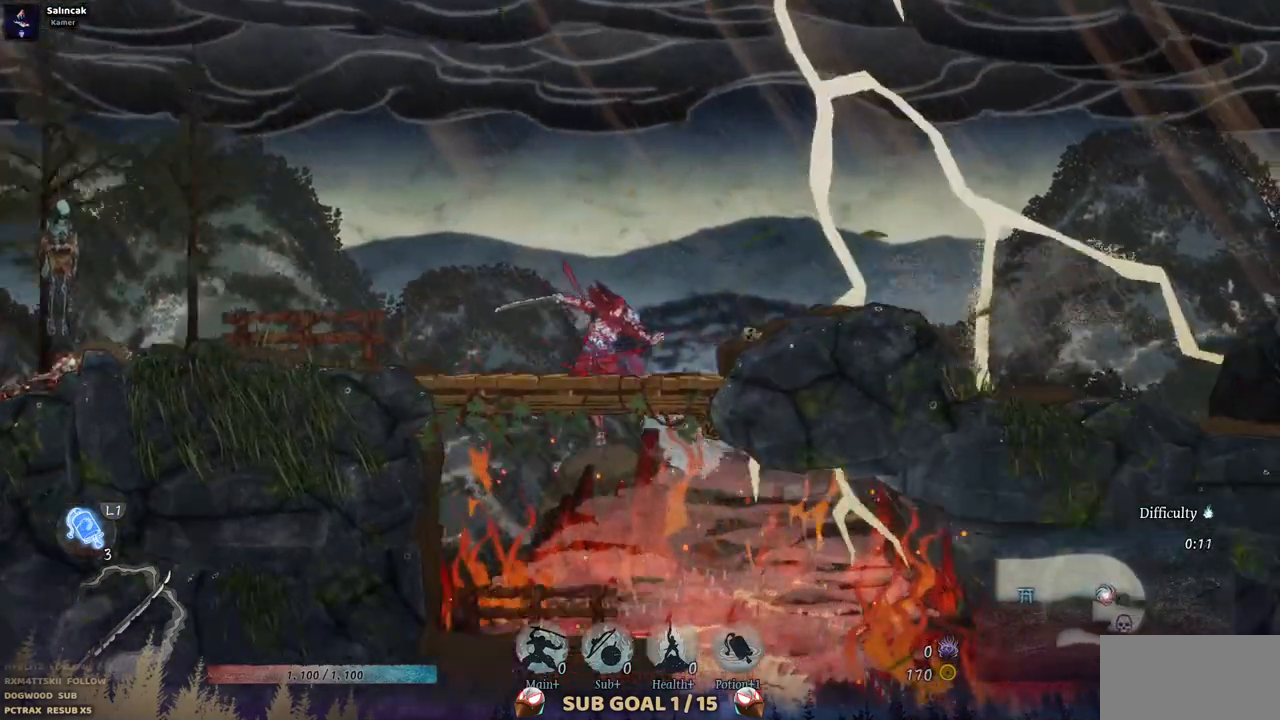
{"buttons": ["SQUARE", "DPAD_DOWN"], "left_stick": "center", "right_stick": "center", "events": [[200, "DPAD_DOWN", "up"], [383, "SQUARE", "down"], [450, "DPAD_DOWN", "down"], [450, "DPAD_RIGHT", "up"]]}
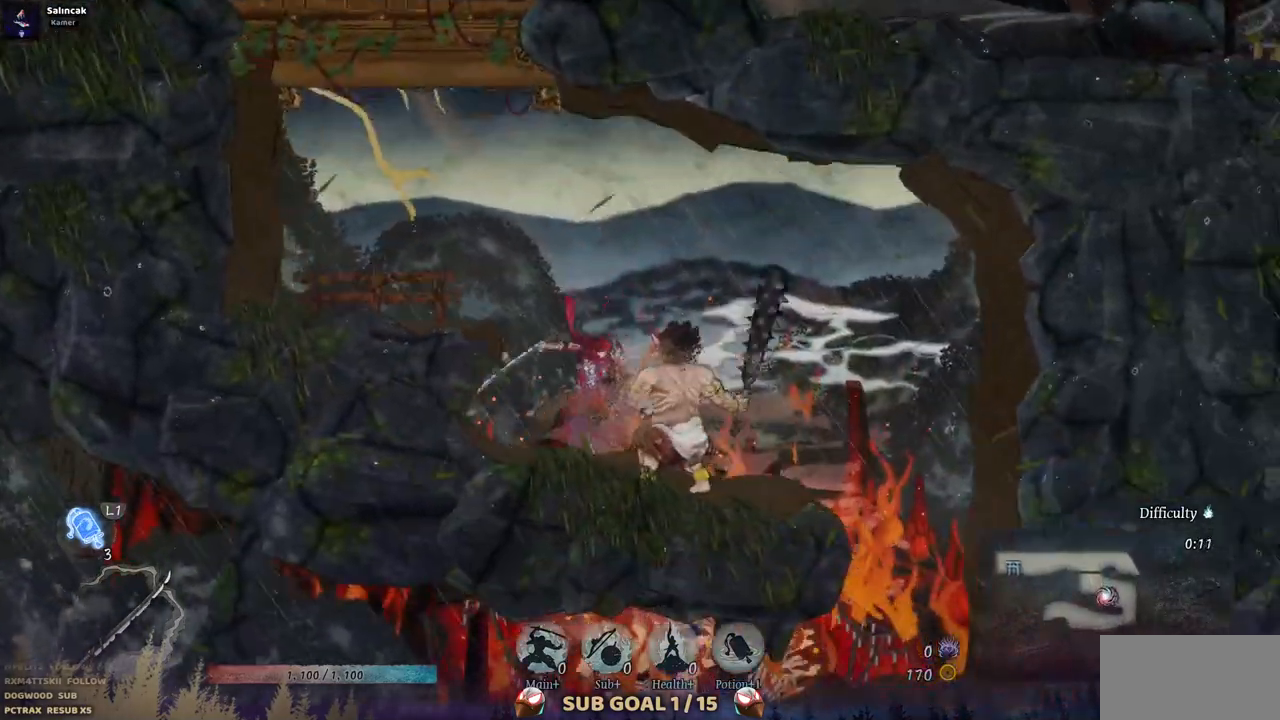
{"buttons": ["CIRCLE", "DPAD_RIGHT"], "left_stick": "center", "right_stick": "center", "events": [[17, "SQUARE", "up"], [83, "SQUARE", "down"], [183, "SQUARE", "up"], [300, "DPAD_DOWN", "up"], [300, "DPAD_RIGHT", "down"], [433, "CIRCLE", "down"]]}
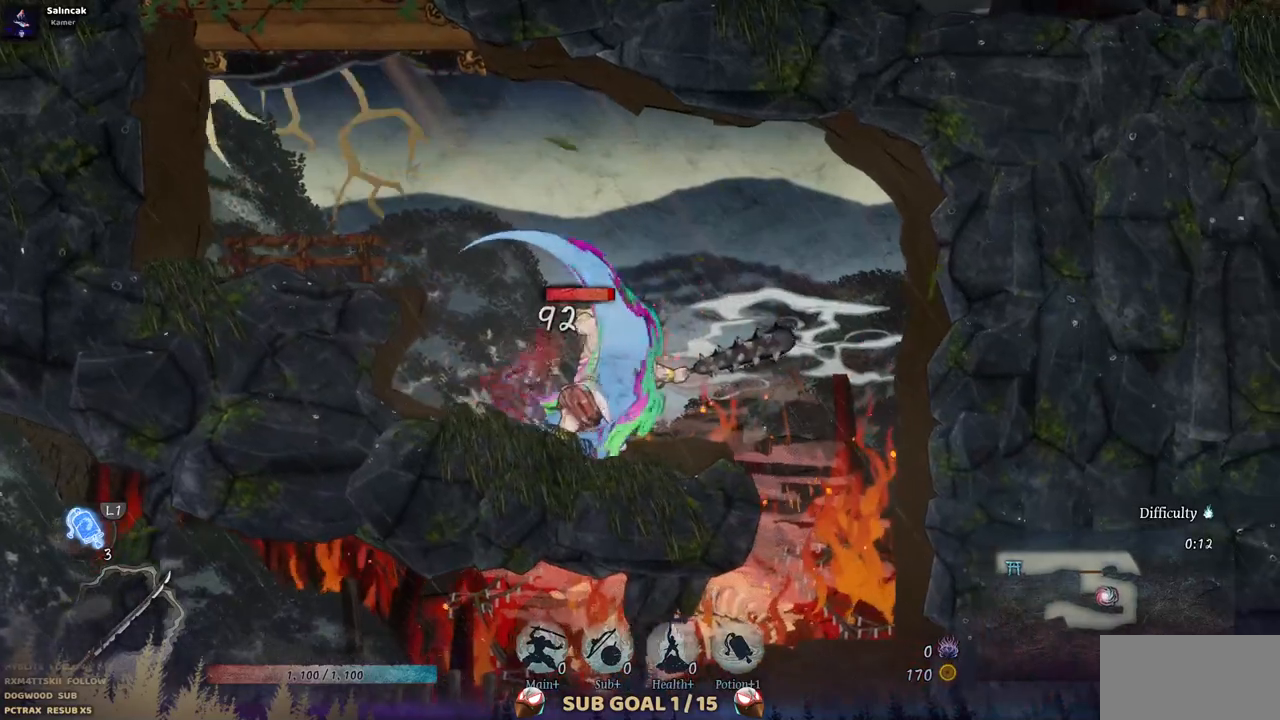
{"buttons": ["DPAD_LEFT"], "left_stick": "center", "right_stick": "center", "events": [[50, "CIRCLE", "up"], [317, "DPAD_RIGHT", "up"], [433, "DPAD_LEFT", "down"]]}
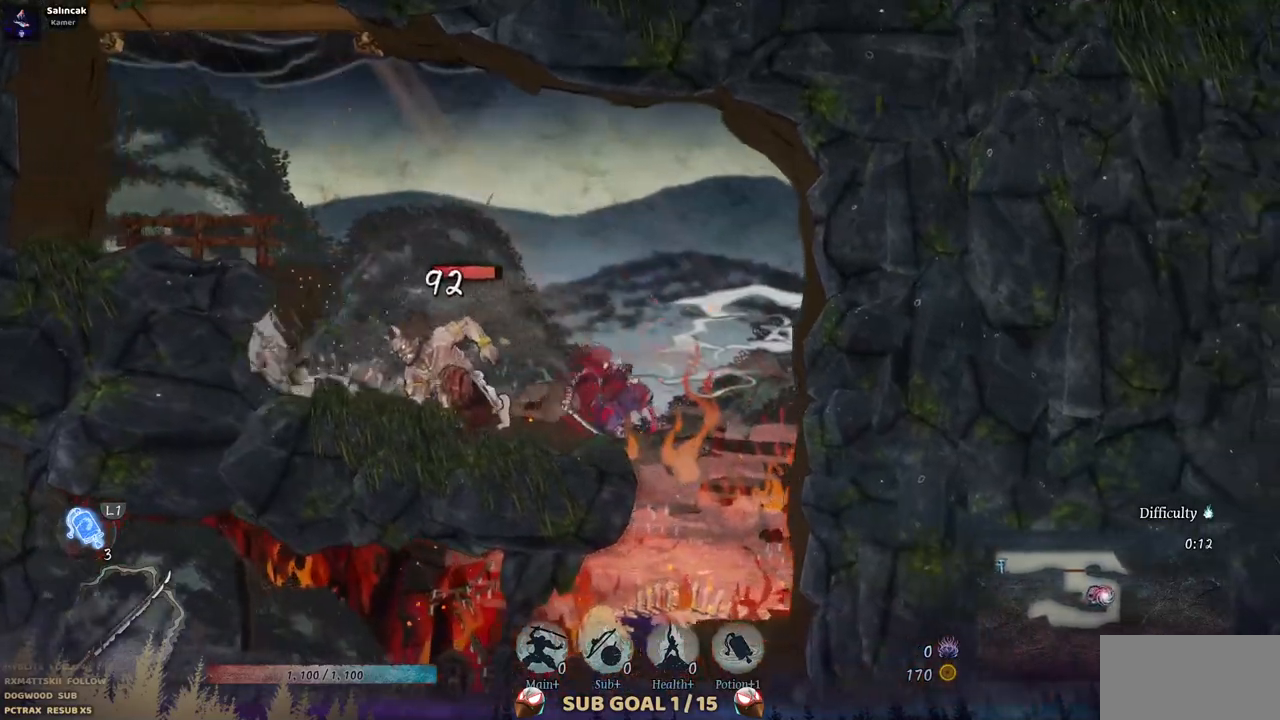
{"buttons": ["SQUARE", "DPAD_LEFT"], "left_stick": "center", "right_stick": "center", "events": [[50, "SQUARE", "down"], [183, "SQUARE", "up"], [267, "SQUARE", "down"], [383, "SQUARE", "up"], [467, "SQUARE", "down"]]}
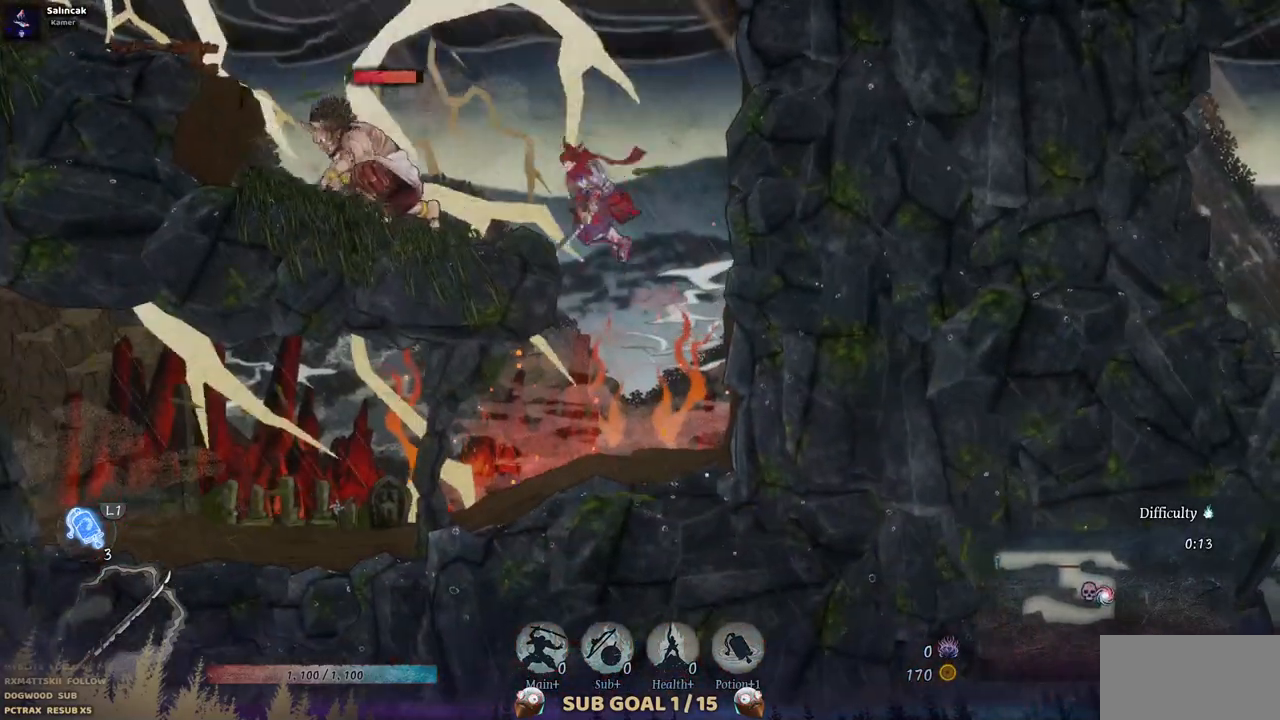
{"buttons": [], "left_stick": "center", "right_stick": "center", "events": [[83, "SQUARE", "up"], [233, "SQUARE", "down"], [350, "DPAD_LEFT", "up"], [350, "SQUARE", "up"]]}
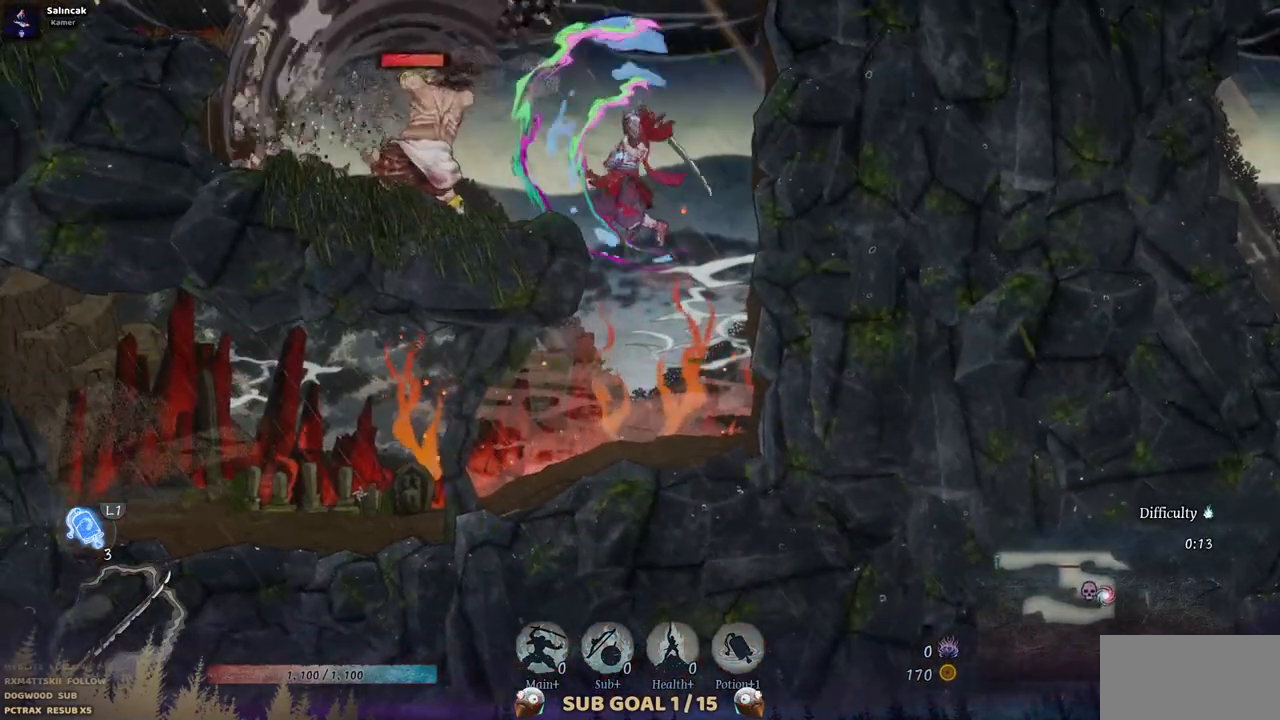
{"buttons": ["DPAD_RIGHT"], "left_stick": "center", "right_stick": "center", "events": [[217, "DPAD_RIGHT", "down"]]}
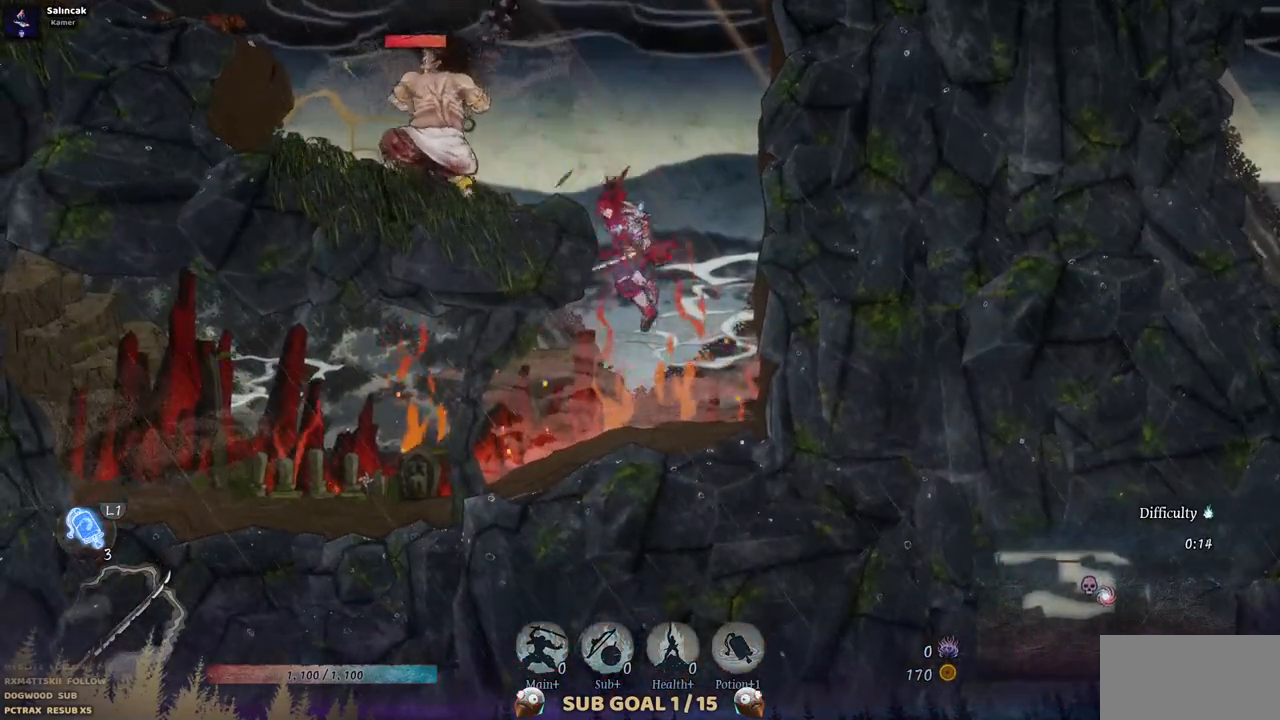
{"buttons": ["CROSS"], "left_stick": "center", "right_stick": "center", "events": [[217, "DPAD_RIGHT", "up"], [483, "CROSS", "down"]]}
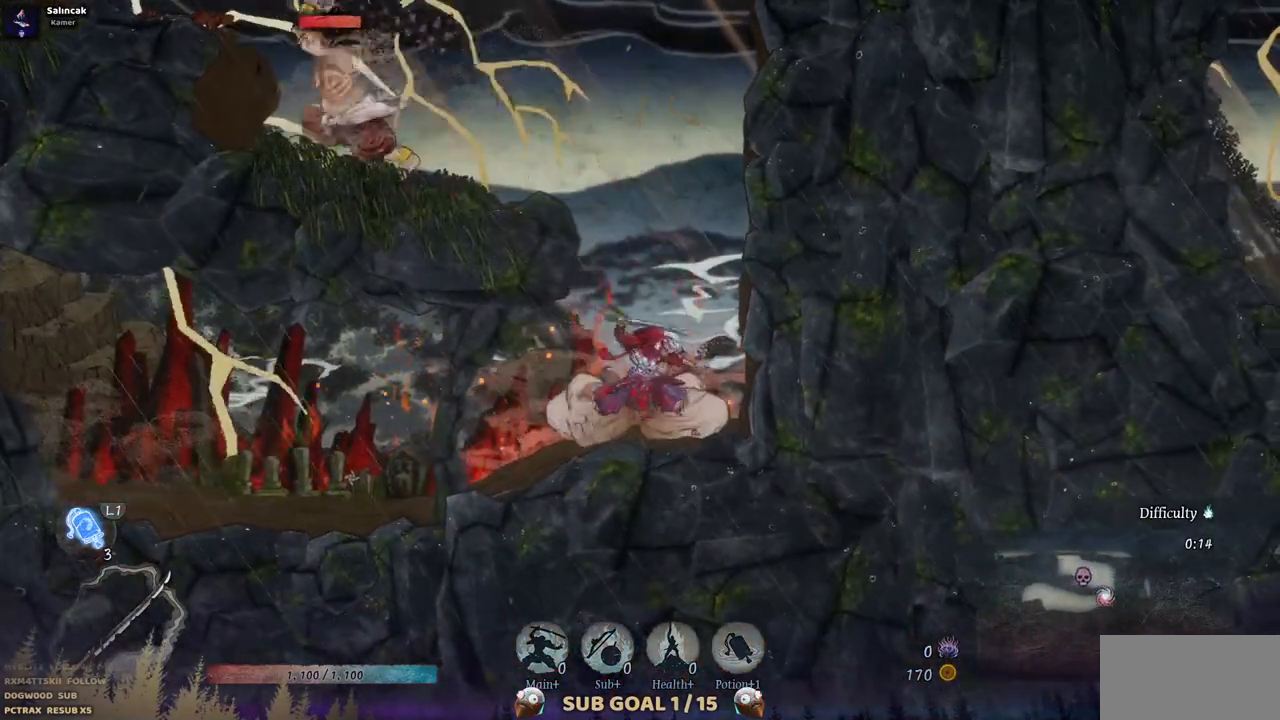
{"buttons": ["DPAD_LEFT"], "left_stick": "center", "right_stick": "center", "events": [[33, "DPAD_LEFT", "down"], [250, "CROSS", "up"]]}
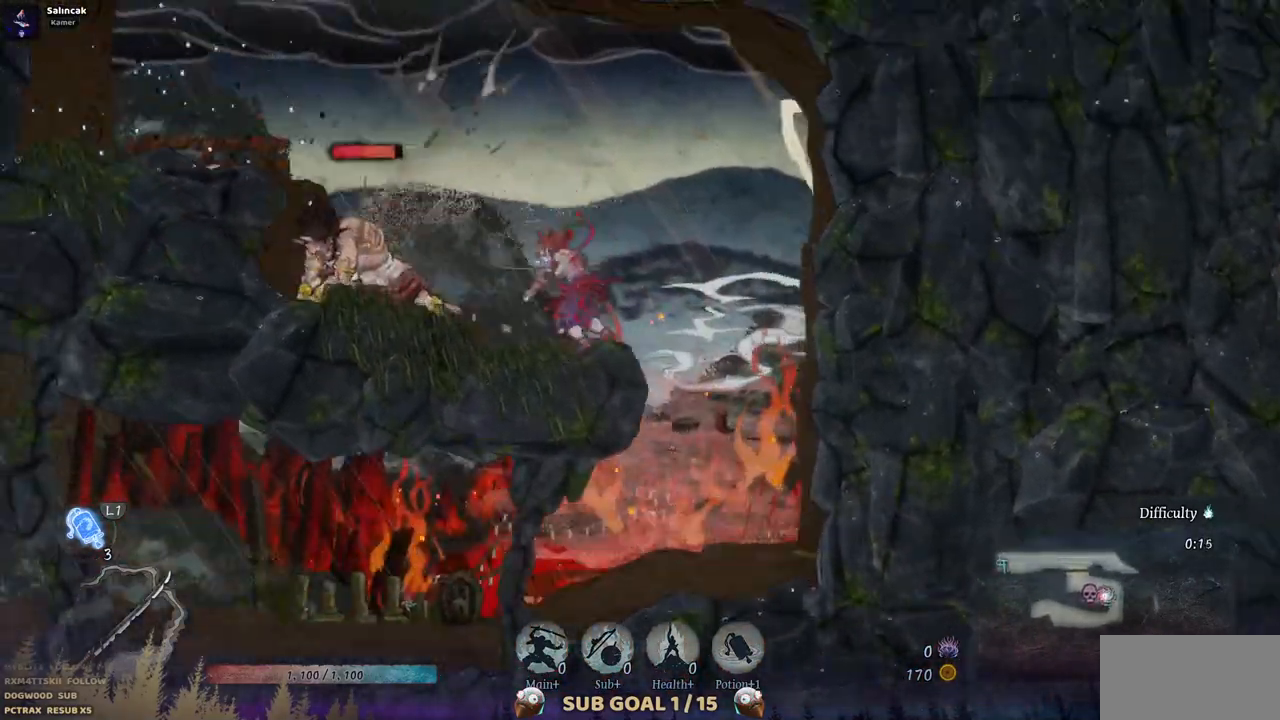
{"buttons": [], "left_stick": "center", "right_stick": "center", "events": [[17, "SQUARE", "down"], [117, "DPAD_LEFT", "up"], [150, "SQUARE", "up"], [233, "SQUARE", "down"], [350, "SQUARE", "up"], [417, "SQUARE", "down"], [500, "SQUARE", "up"]]}
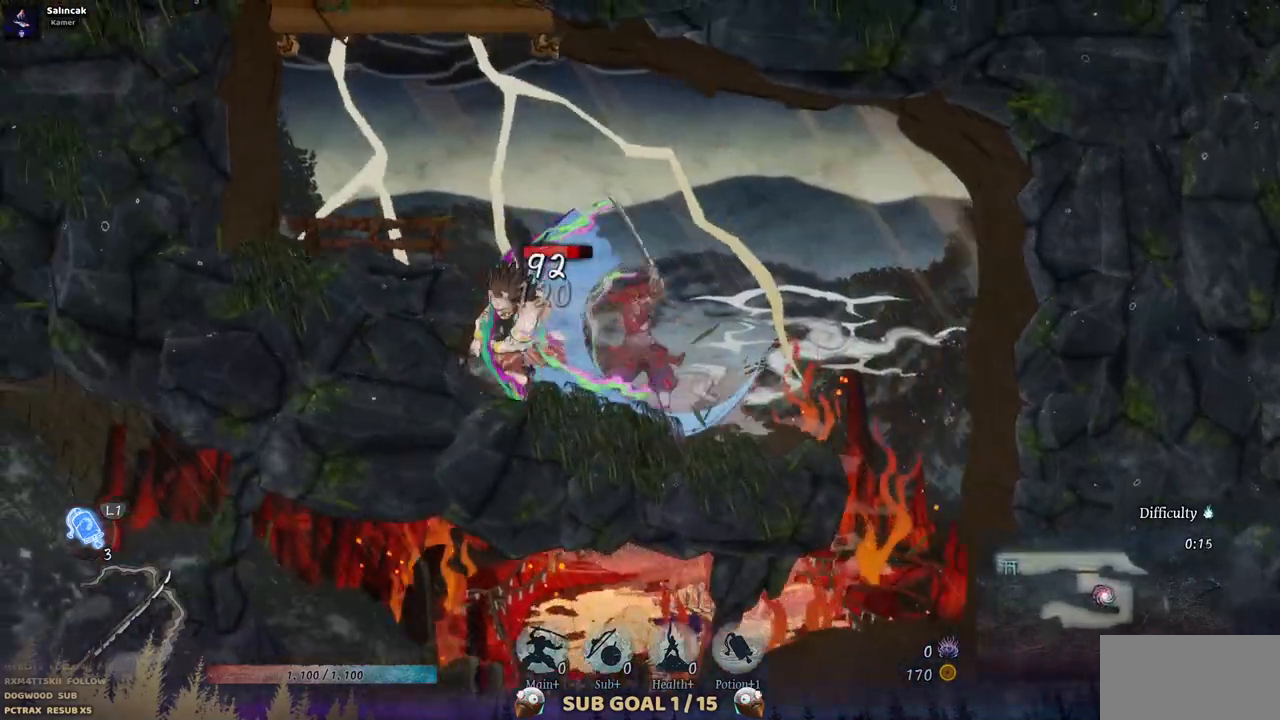
{"buttons": [], "left_stick": "center", "right_stick": "center", "events": [[83, "SQUARE", "down"], [183, "SQUARE", "up"], [250, "SQUARE", "down"], [350, "SQUARE", "up"], [417, "SQUARE", "down"], [500, "SQUARE", "up"]]}
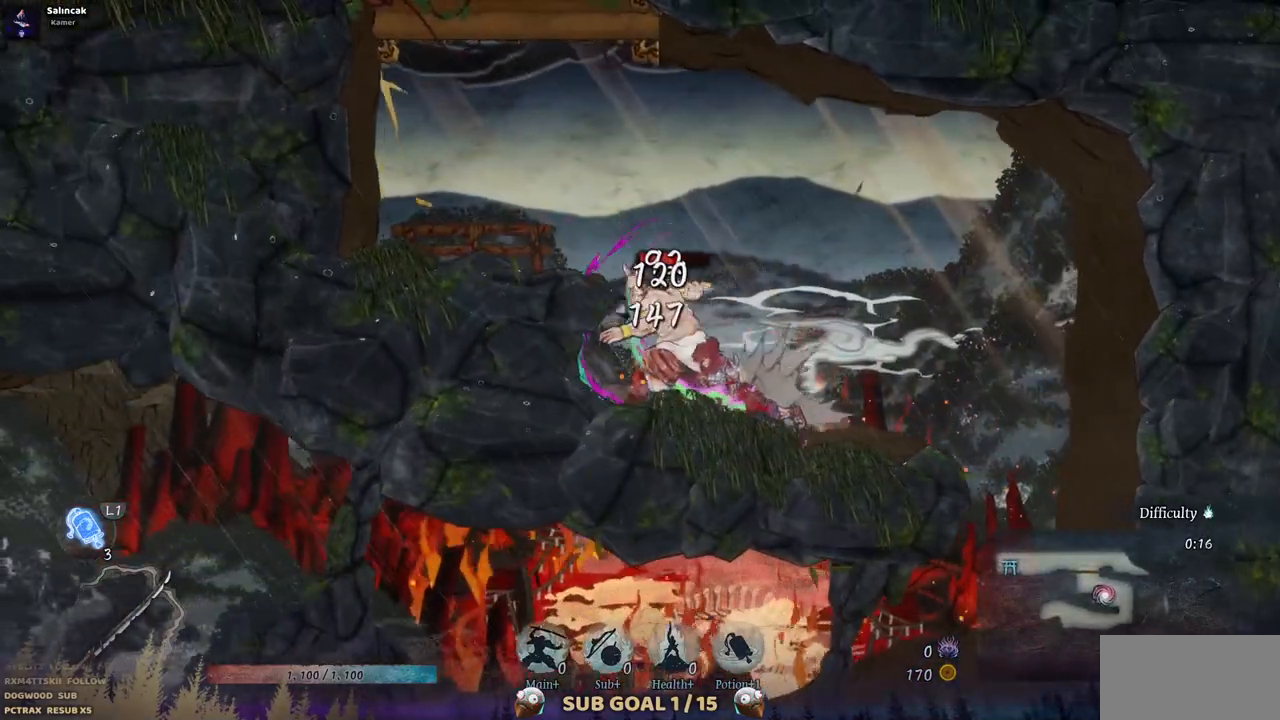
{"buttons": [], "left_stick": "center", "right_stick": "center", "events": [[67, "SQUARE", "down"], [133, "SQUARE", "up"]]}
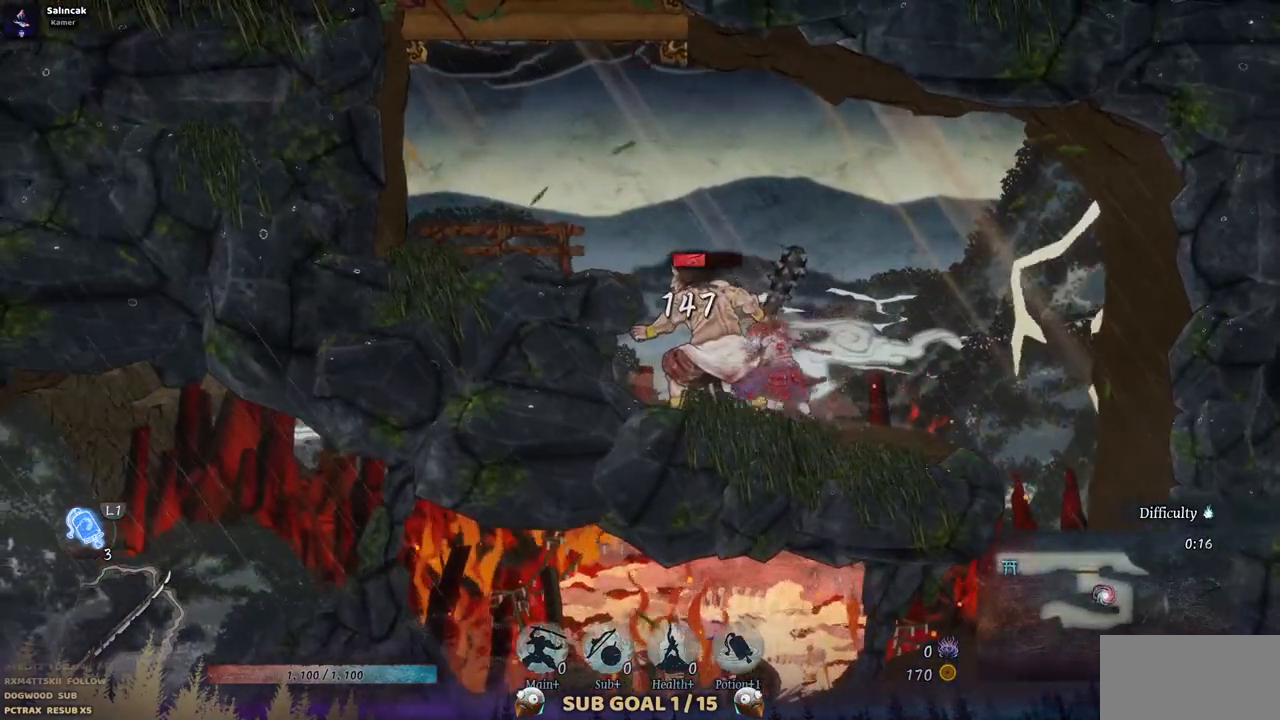
{"buttons": [], "left_stick": "center", "right_stick": "center", "events": []}
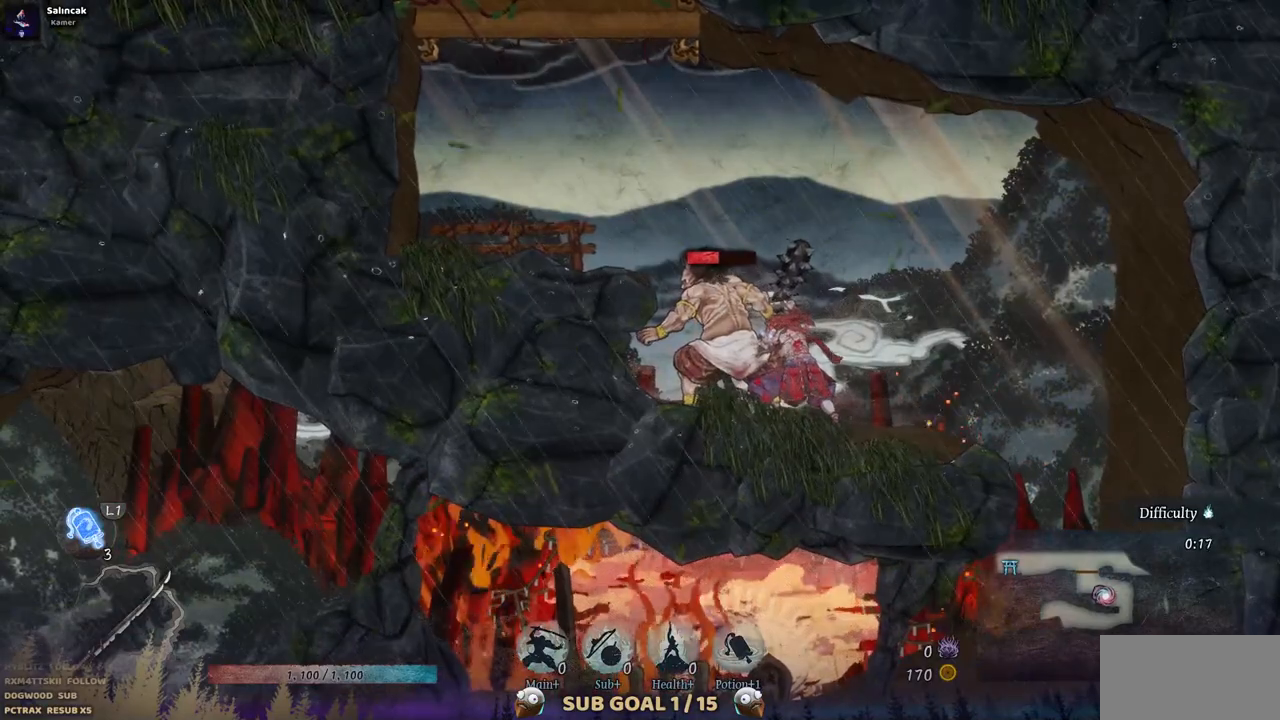
{"buttons": [], "left_stick": "center", "right_stick": "center", "events": []}
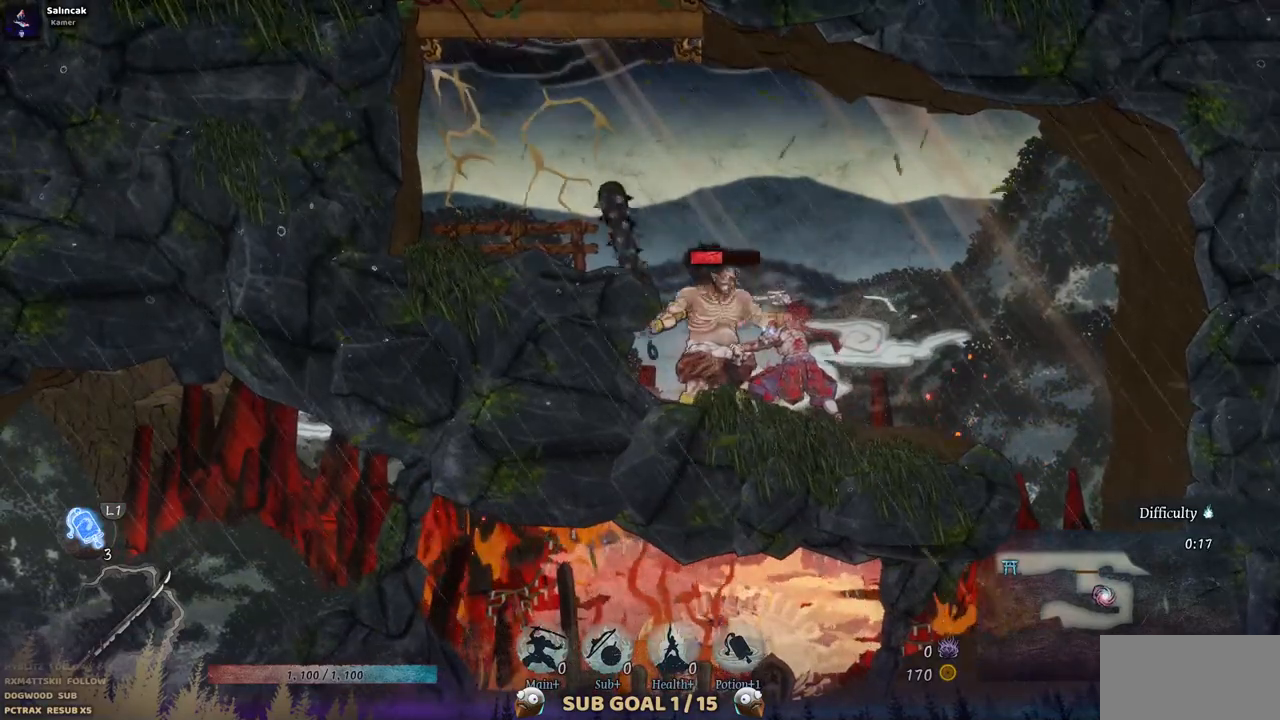
{"buttons": [], "left_stick": "center", "right_stick": "center", "events": []}
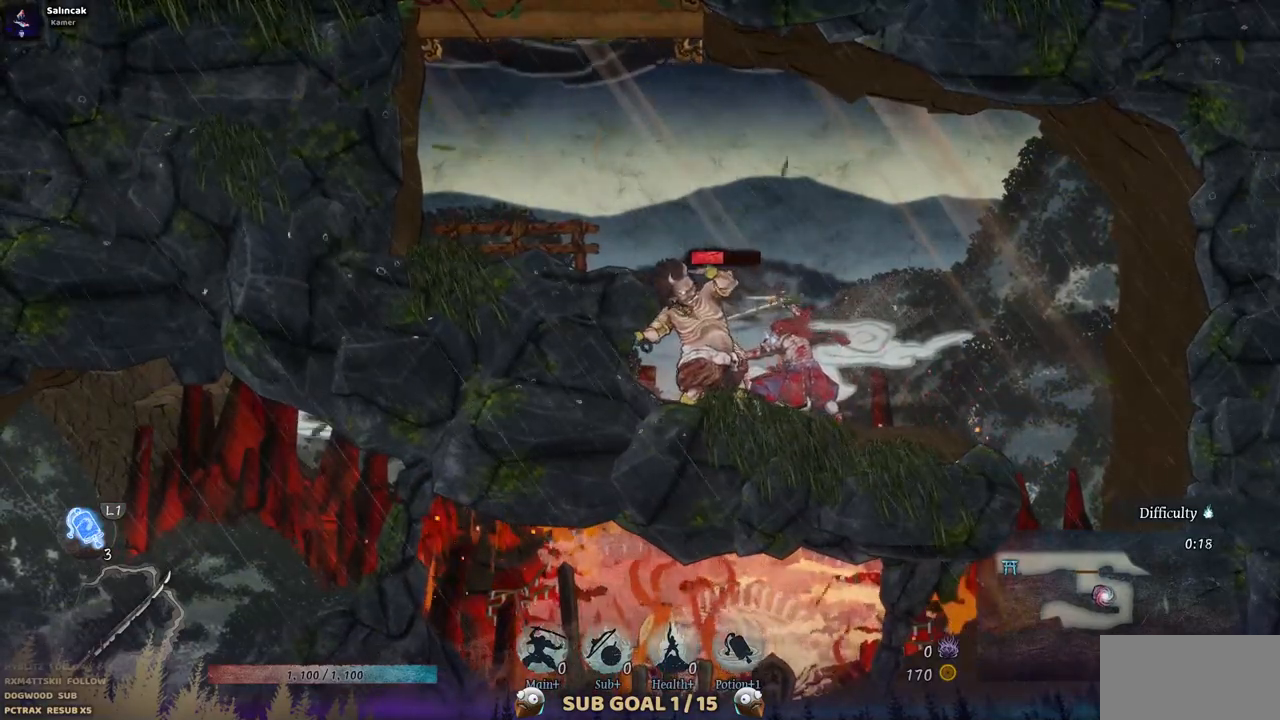
{"buttons": [], "left_stick": "center", "right_stick": "center", "events": [[50, "TRIANGLE", "down"], [217, "TRIANGLE", "up"]]}
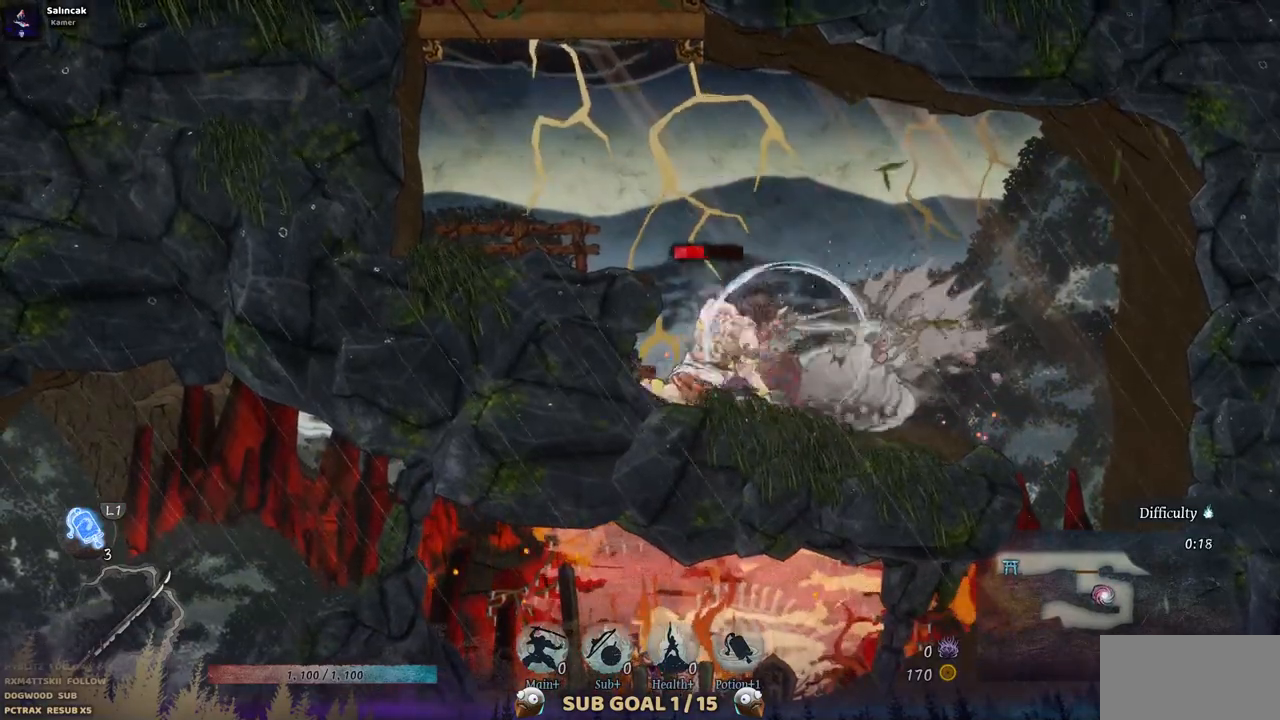
{"buttons": [], "left_stick": "center", "right_stick": "center", "events": [[333, "SQUARE", "down"], [467, "SQUARE", "up"]]}
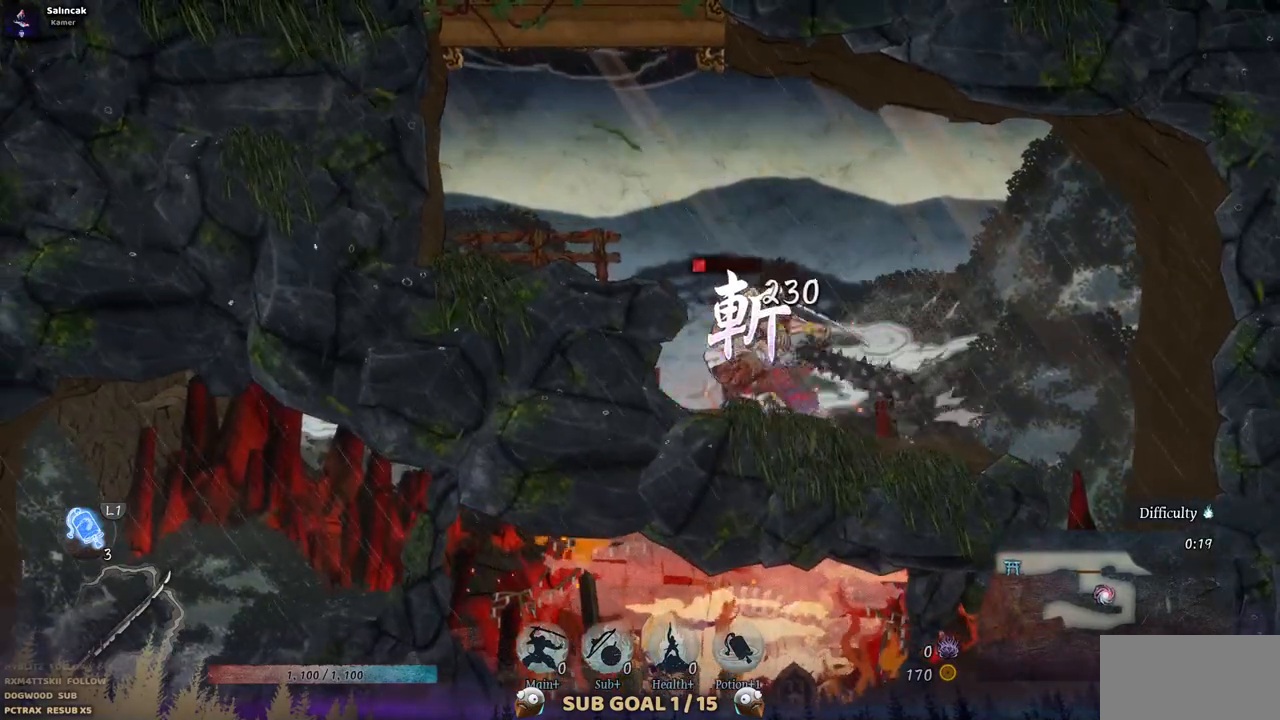
{"buttons": [], "left_stick": "center", "right_stick": "center", "events": [[50, "SQUARE", "down"], [150, "SQUARE", "up"], [217, "SQUARE", "down"], [317, "SQUARE", "up"], [367, "SQUARE", "down"], [467, "SQUARE", "up"]]}
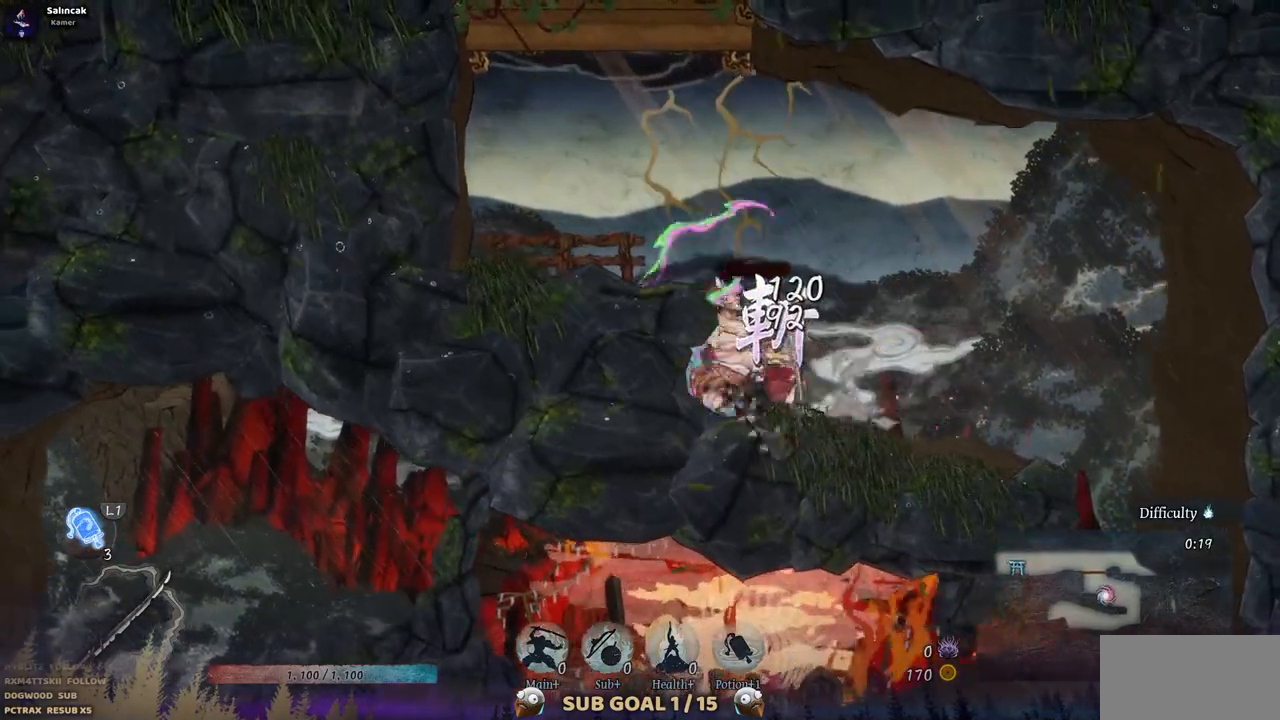
{"buttons": [], "left_stick": "center", "right_stick": "center", "events": [[17, "SQUARE", "down"], [117, "SQUARE", "up"]]}
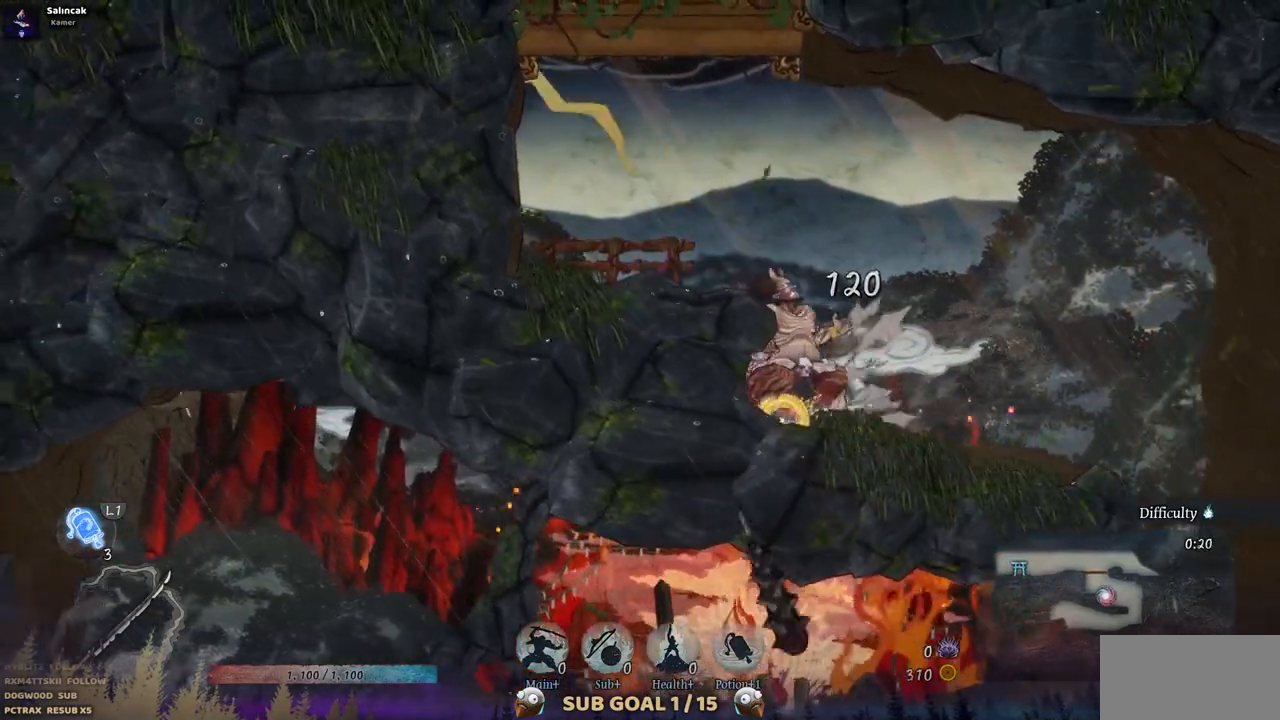
{"buttons": ["DPAD_RIGHT"], "left_stick": "center", "right_stick": "center", "events": [[33, "DPAD_RIGHT", "down"], [200, "CIRCLE", "down"], [333, "CIRCLE", "up"]]}
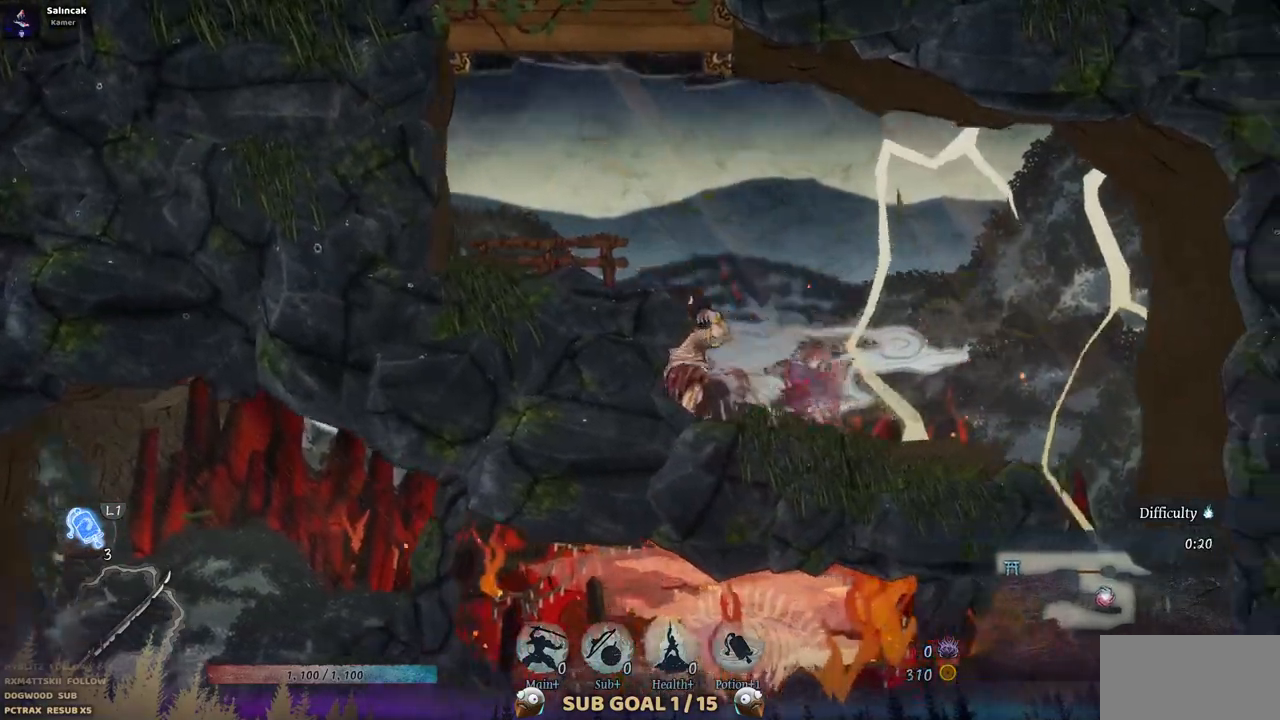
{"buttons": ["DPAD_RIGHT"], "left_stick": "center", "right_stick": "center", "events": []}
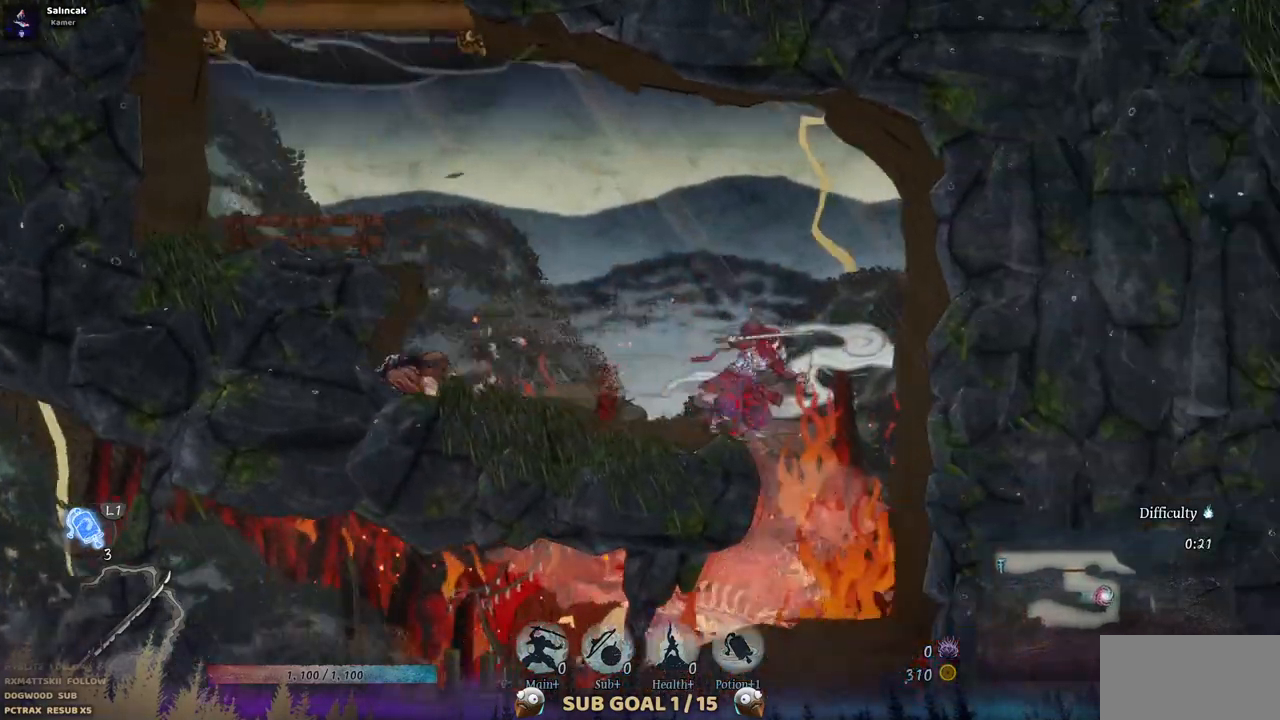
{"buttons": ["DPAD_LEFT"], "left_stick": "center", "right_stick": "center", "events": [[183, "DPAD_RIGHT", "up"], [400, "DPAD_LEFT", "down"]]}
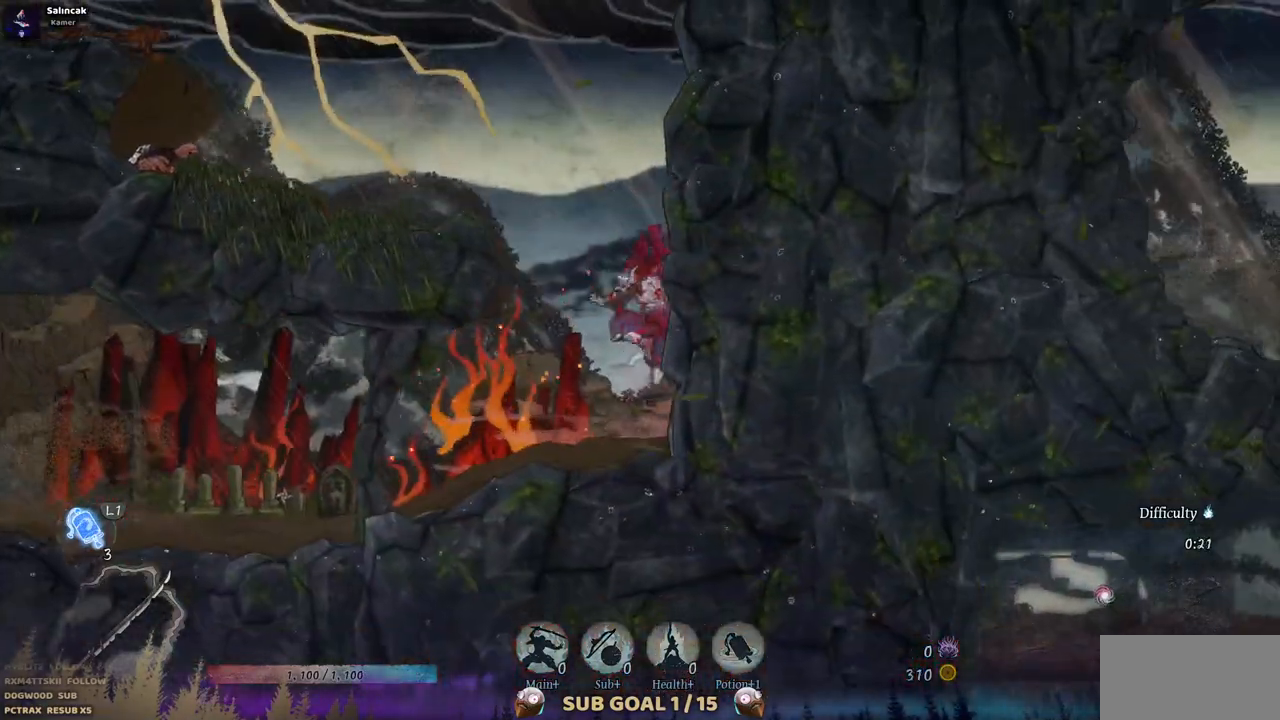
{"buttons": ["DPAD_LEFT"], "left_stick": "center", "right_stick": "center", "events": []}
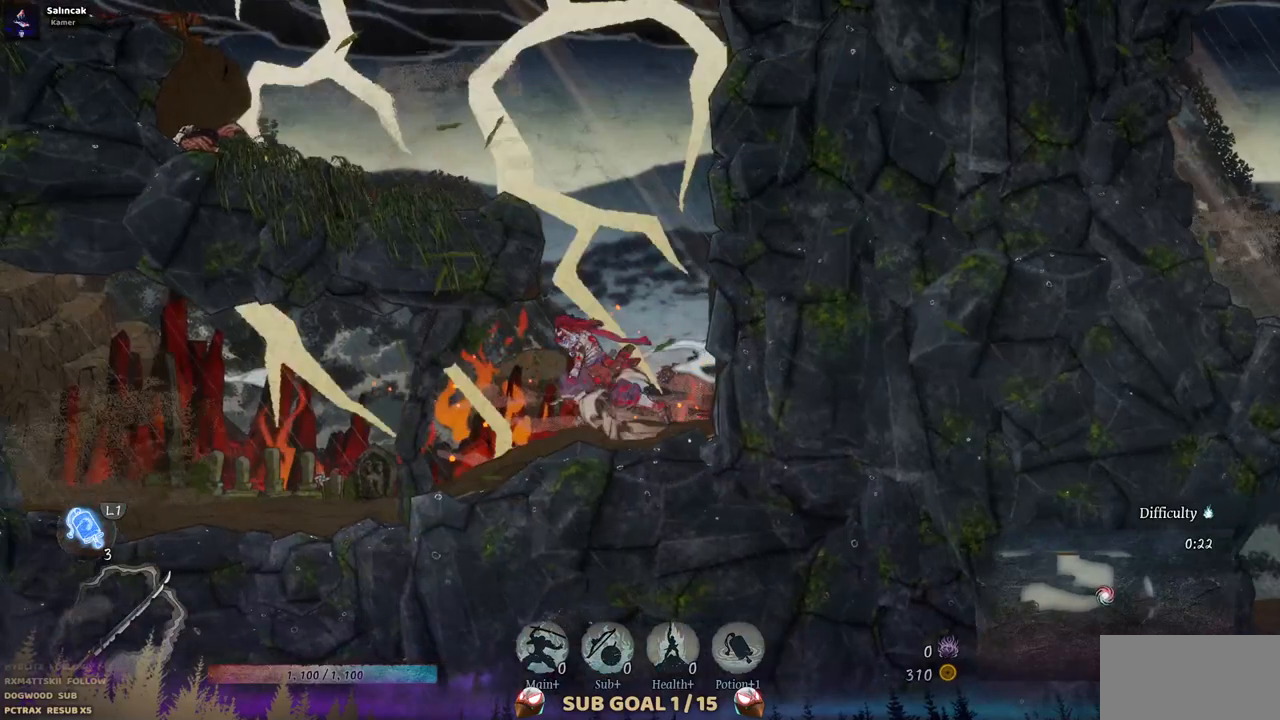
{"buttons": ["DPAD_LEFT"], "left_stick": "center", "right_stick": "center", "events": [[133, "CIRCLE", "down"], [267, "CIRCLE", "up"]]}
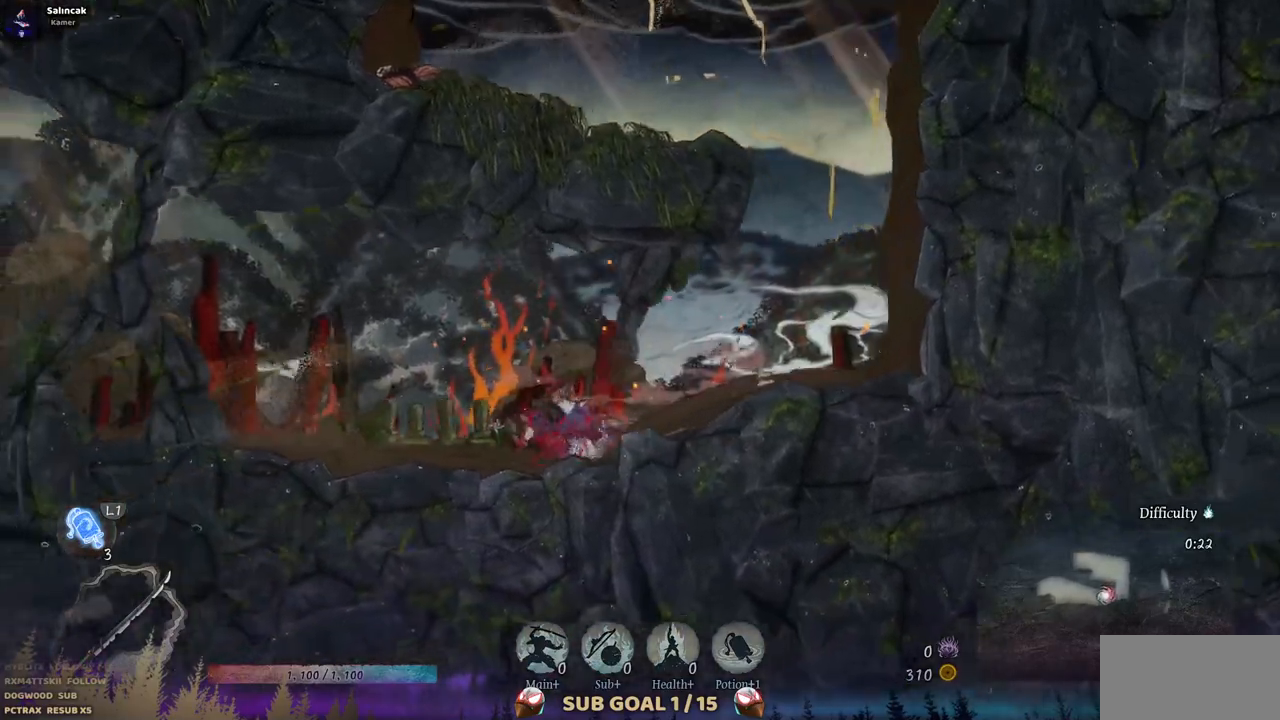
{"buttons": ["DPAD_LEFT"], "left_stick": "center", "right_stick": "center", "events": []}
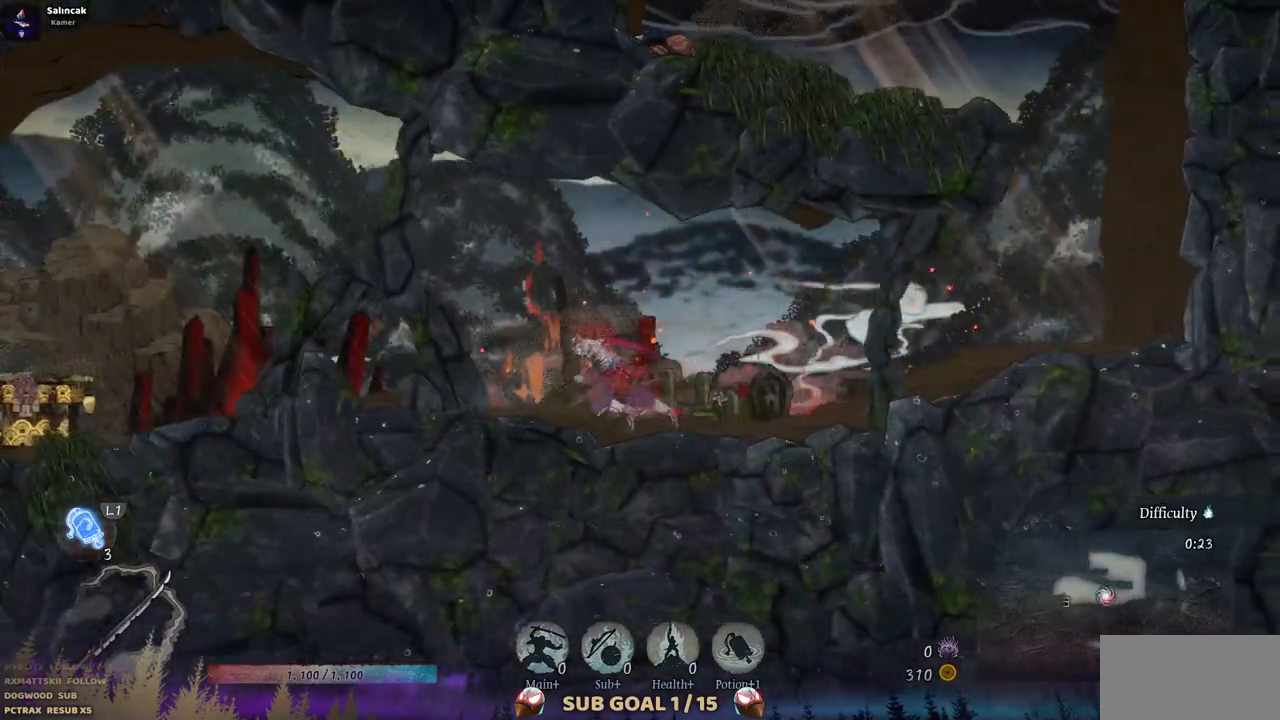
{"buttons": ["DPAD_LEFT"], "left_stick": "center", "right_stick": "center", "events": []}
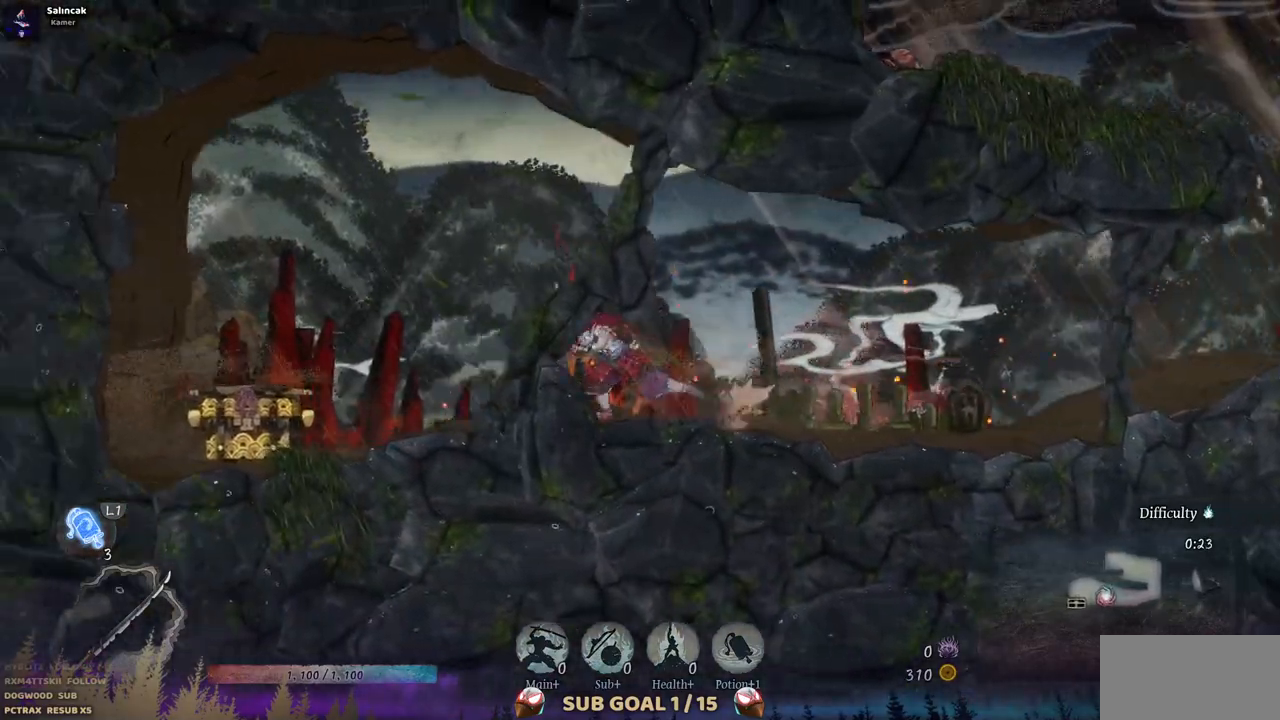
{"buttons": ["DPAD_LEFT"], "left_stick": "center", "right_stick": "center", "events": []}